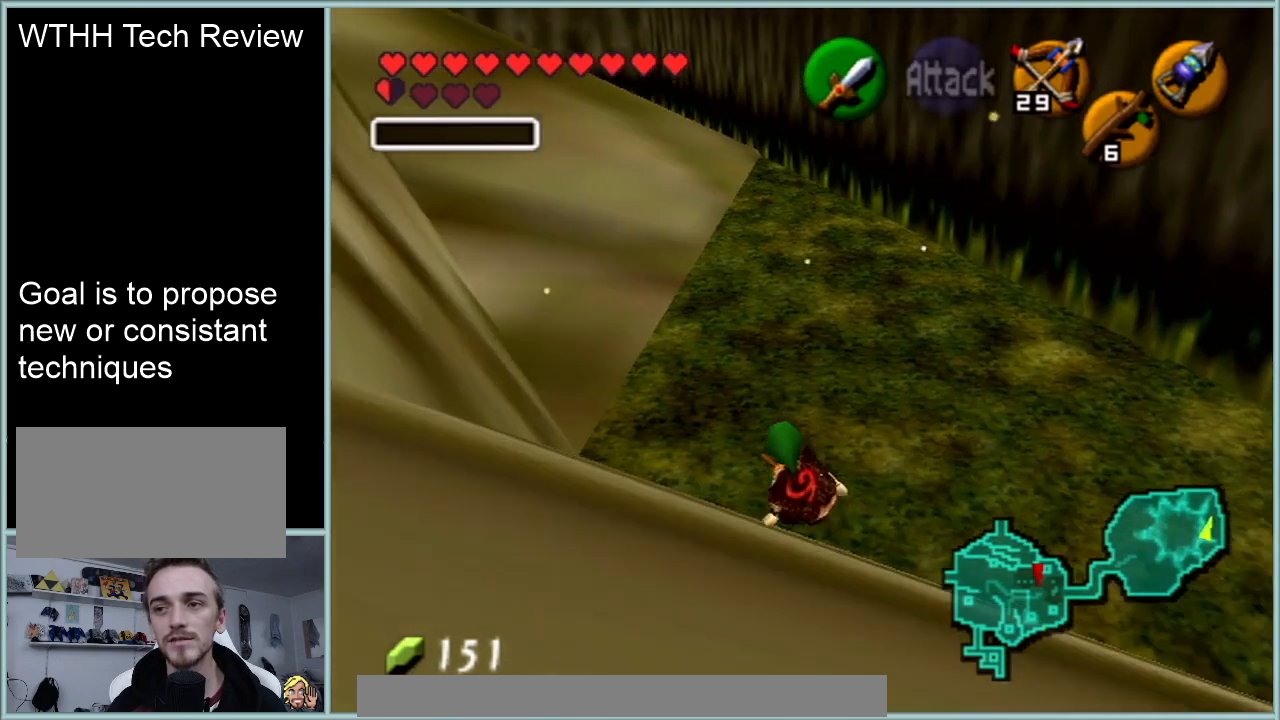
Gameplay with a controller (Nintendo layout); each line is a JSON object with the inputs held at the frame after it. "events" lists button and stick changes between this image and that frame as [ms after this image, input, new state], when the widget could be followed in between. Not read: L1 L3 R3.
{"buttons": ["A"], "left_stick": "up", "events": [[434, "A", "down"]]}
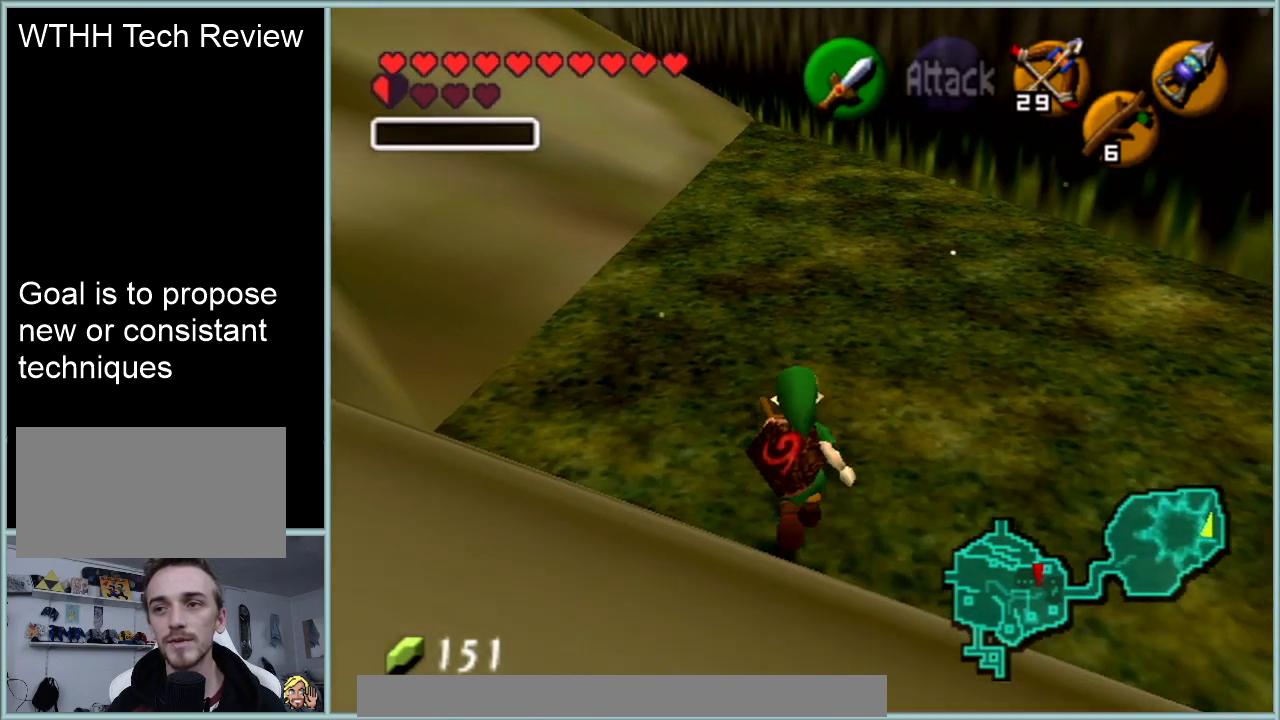
{"buttons": [], "left_stick": "up", "events": [[134, "A", "up"]]}
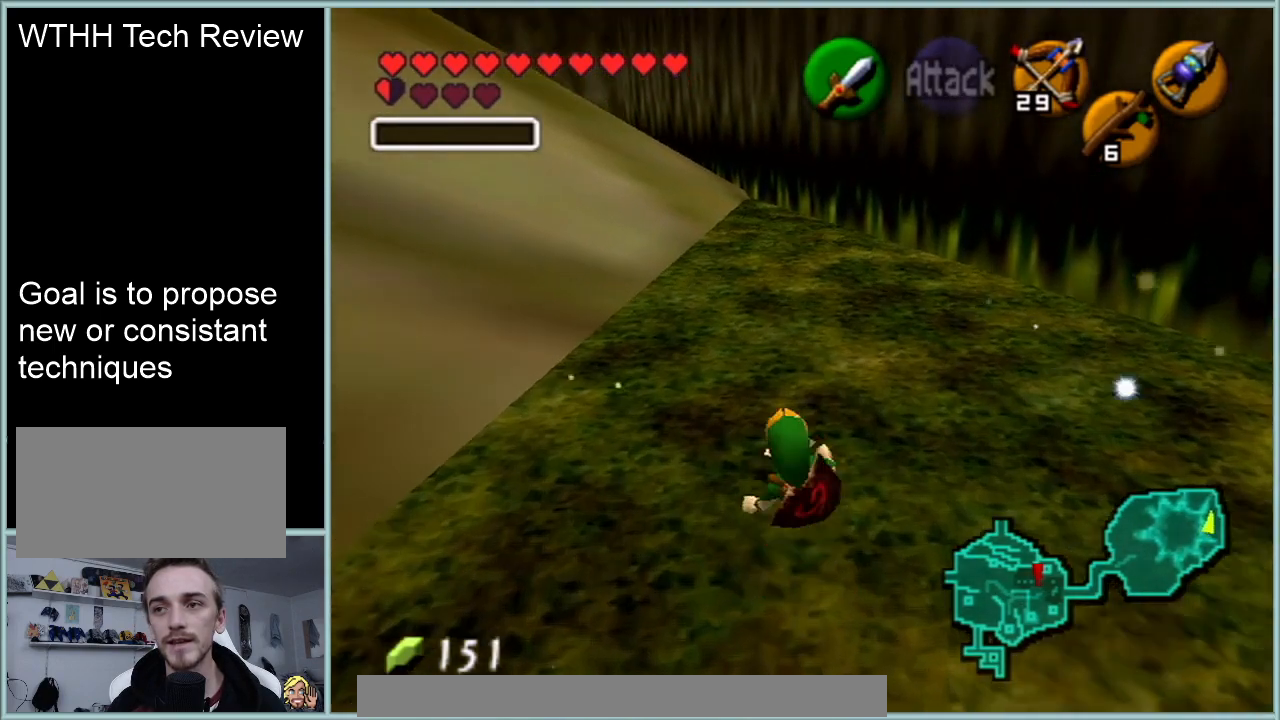
{"buttons": ["A"], "left_stick": "up", "events": [[317, "A", "down"]]}
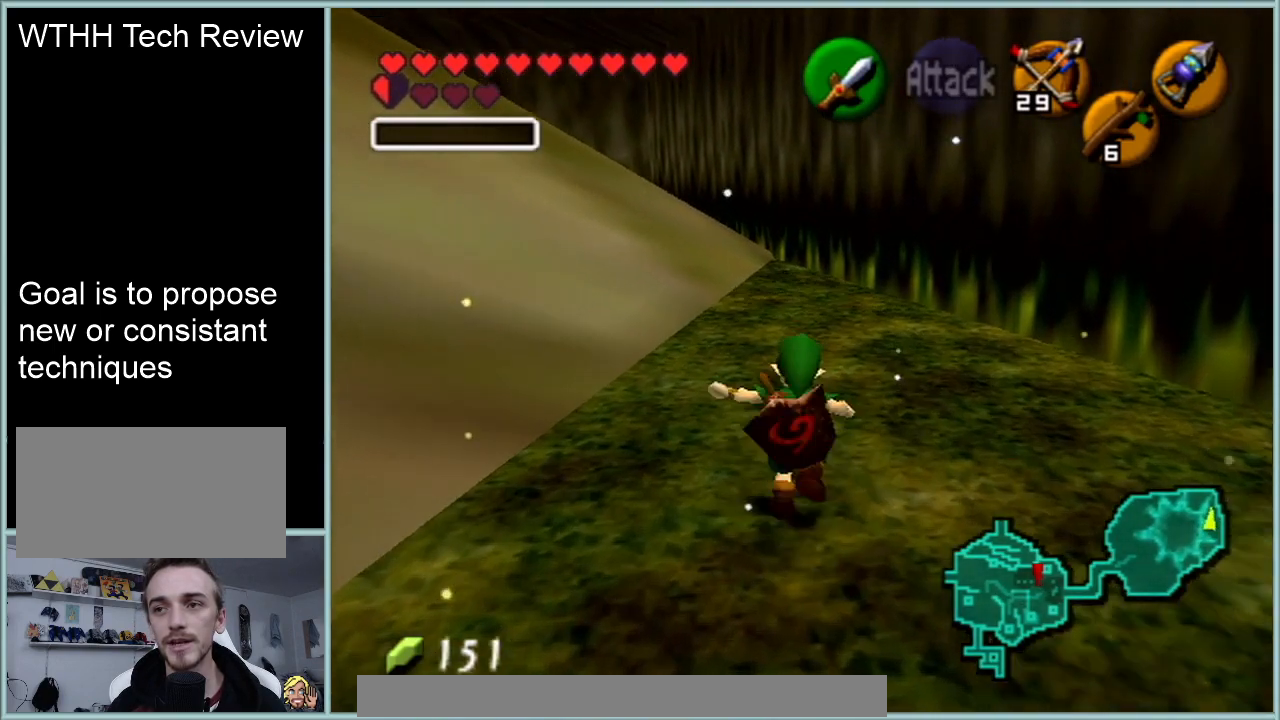
{"buttons": [], "left_stick": "up", "events": [[17, "A", "up"]]}
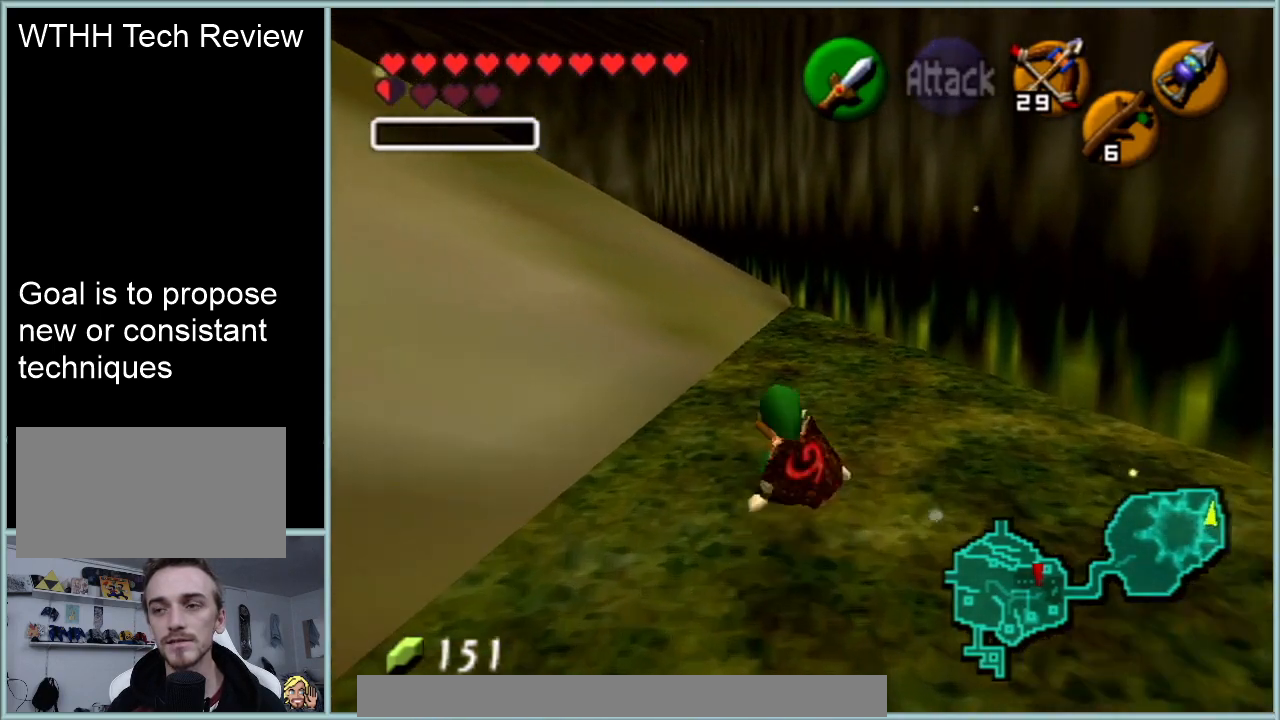
{"buttons": [], "left_stick": "up", "events": [[100, "A", "down"], [317, "A", "up"]]}
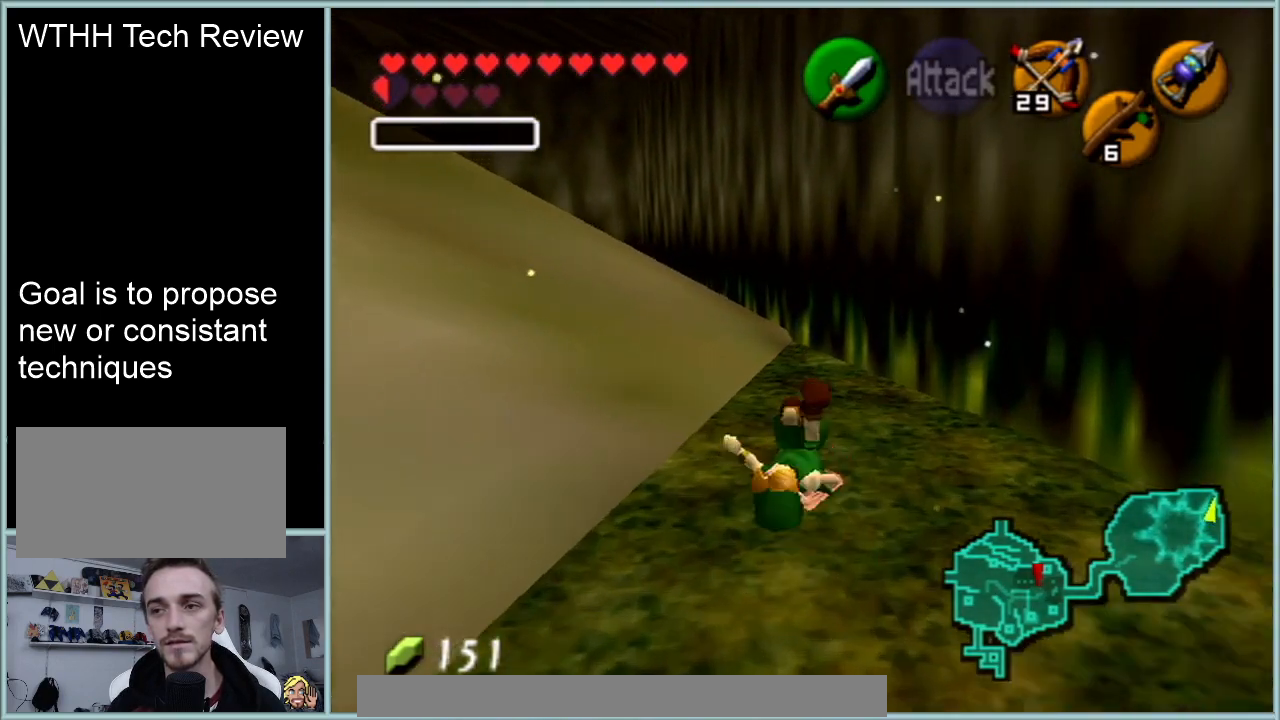
{"buttons": ["A"], "left_stick": "up", "events": [[384, "A", "down"]]}
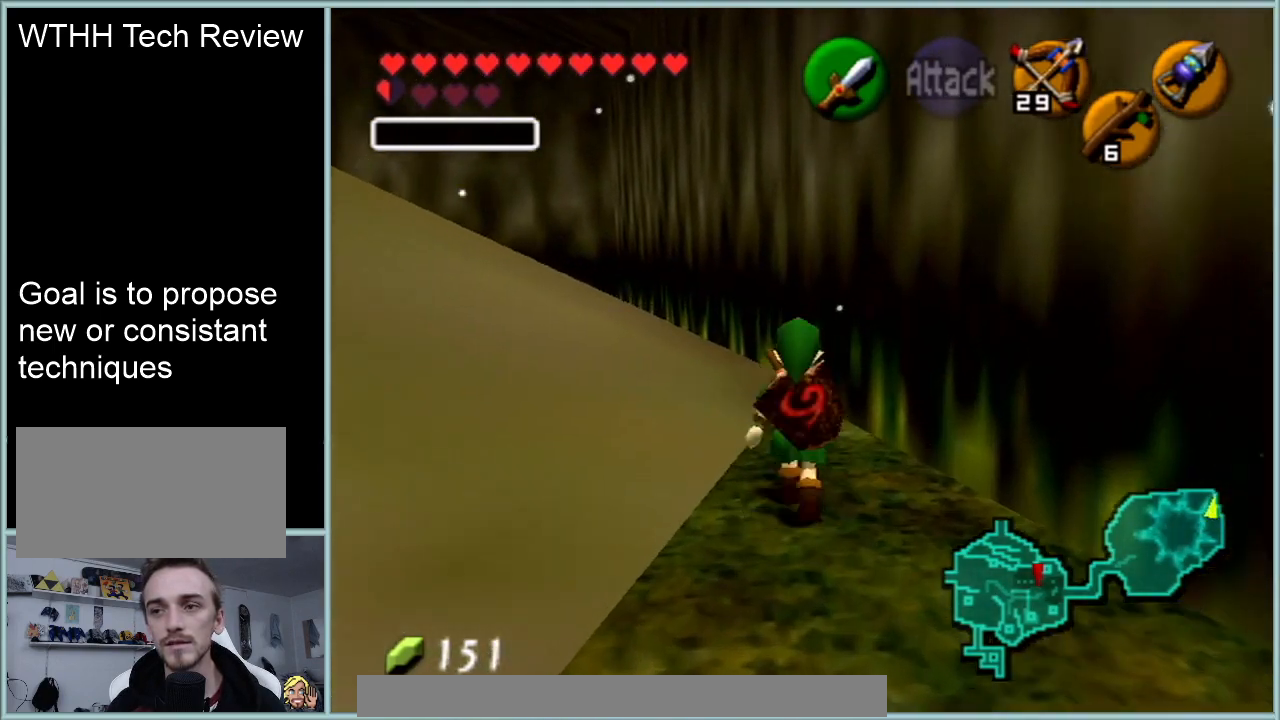
{"buttons": [], "left_stick": "up-left", "events": [[33, "A", "up"], [284, "left_stick", "up-left"]]}
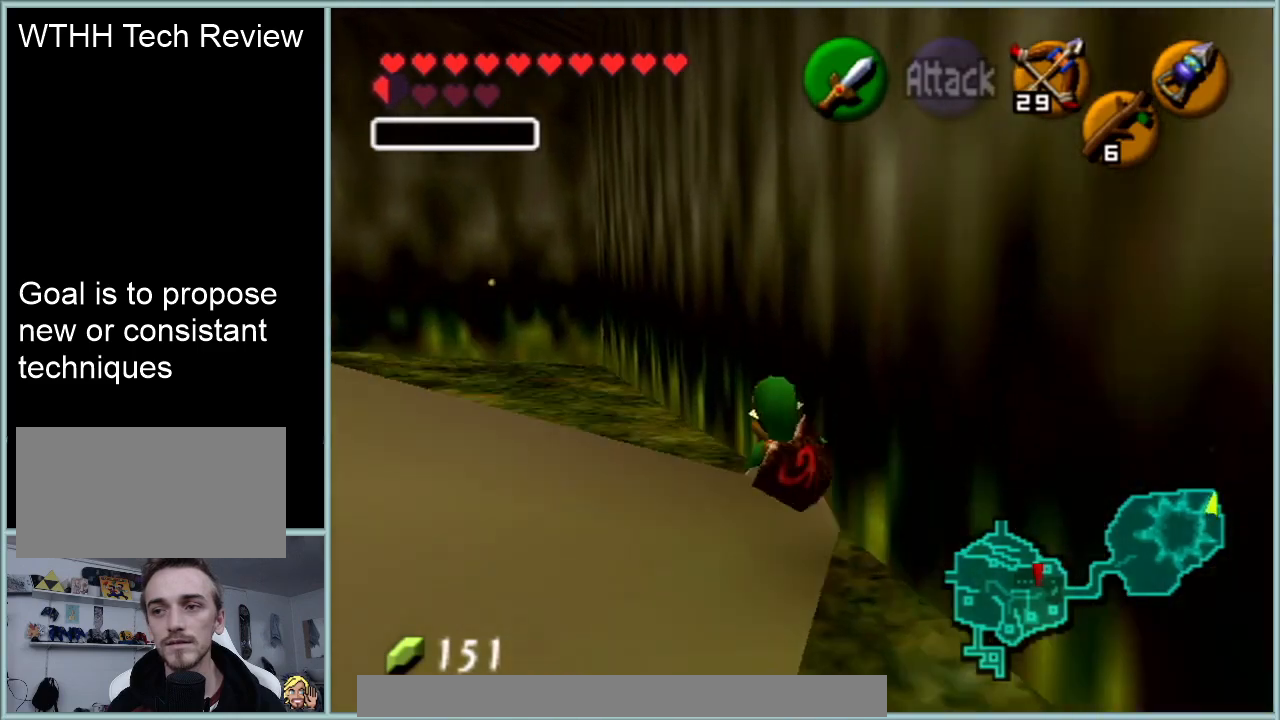
{"buttons": [], "left_stick": "down", "events": [[284, "left_stick", "center"], [401, "left_stick", "down"]]}
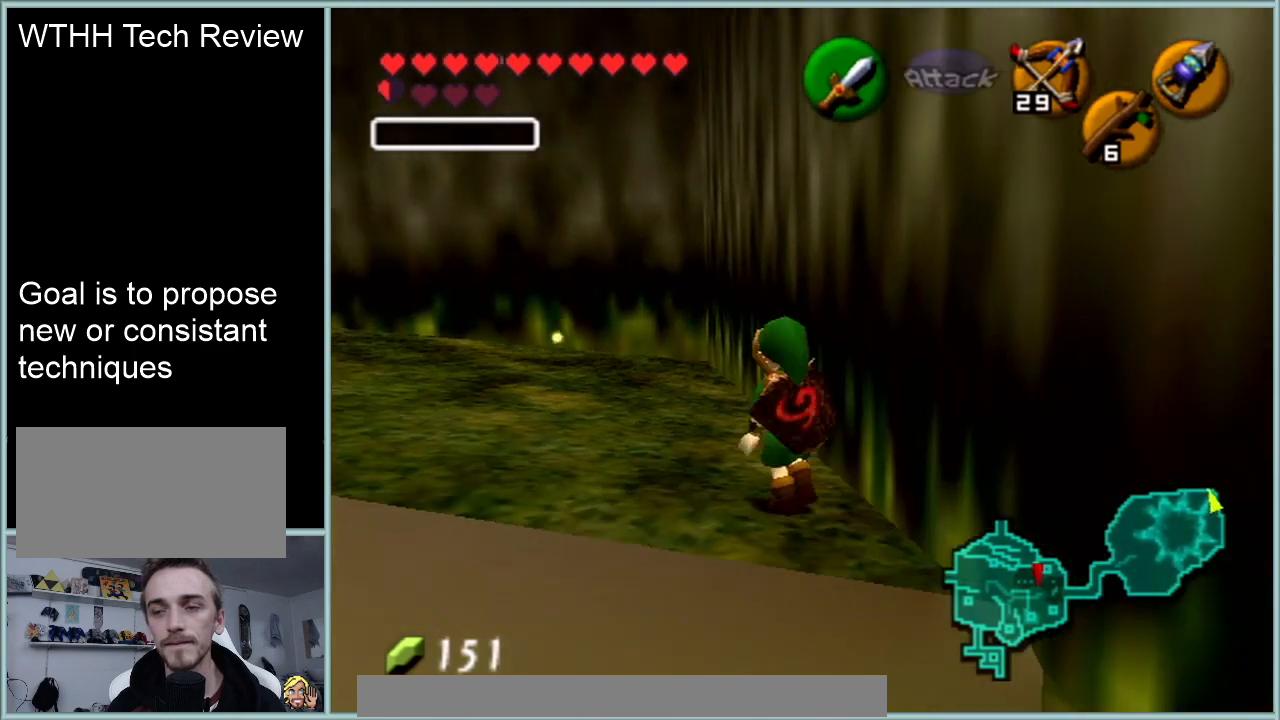
{"buttons": [], "left_stick": "down-right", "events": [[33, "Z", "down"], [133, "left_stick", "center"], [200, "Z", "up"], [450, "left_stick", "down-right"]]}
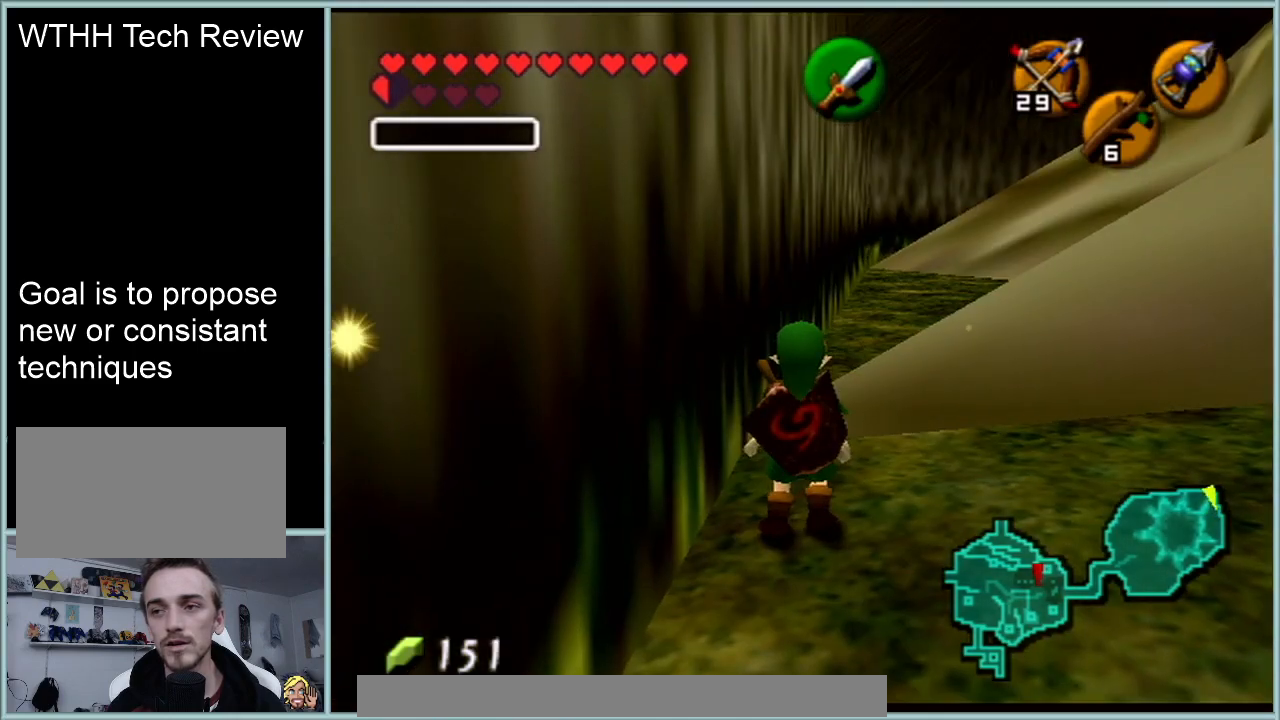
{"buttons": [], "left_stick": "up-left", "events": [[134, "left_stick", "center"], [418, "left_stick", "up"], [484, "left_stick", "up-left"]]}
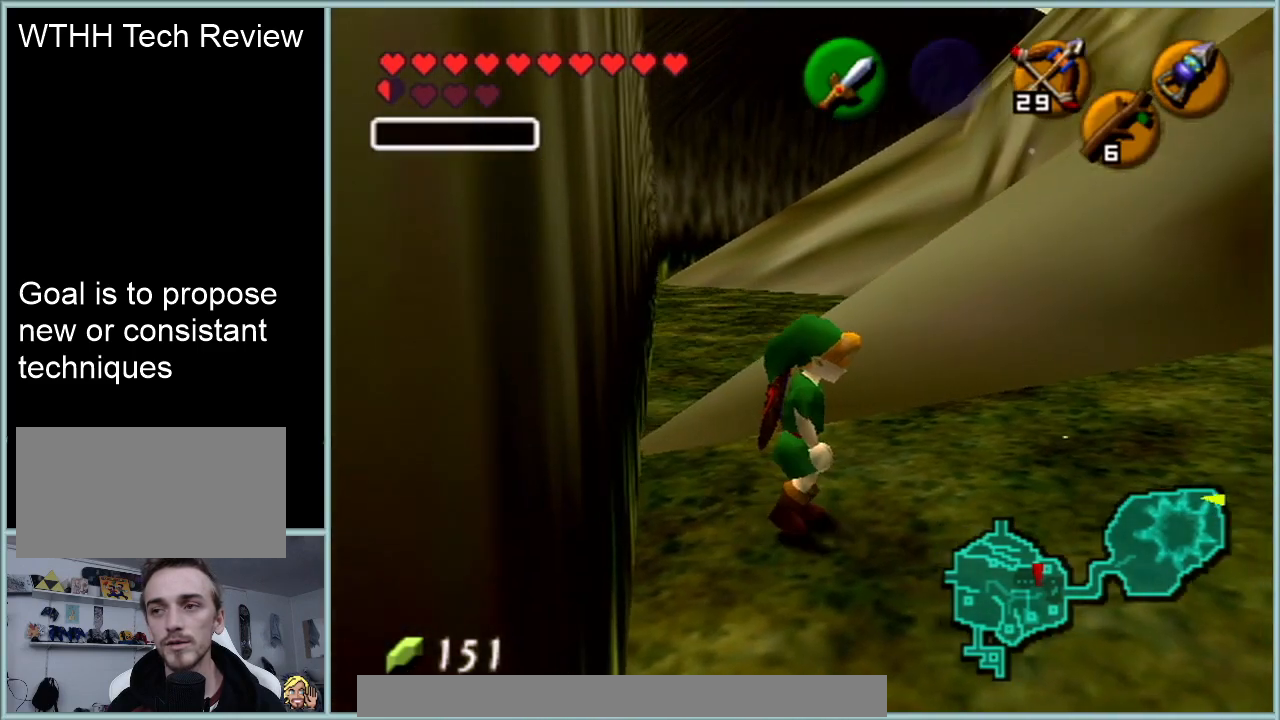
{"buttons": [], "left_stick": "up-right", "events": [[267, "left_stick", "up"], [467, "left_stick", "up-right"]]}
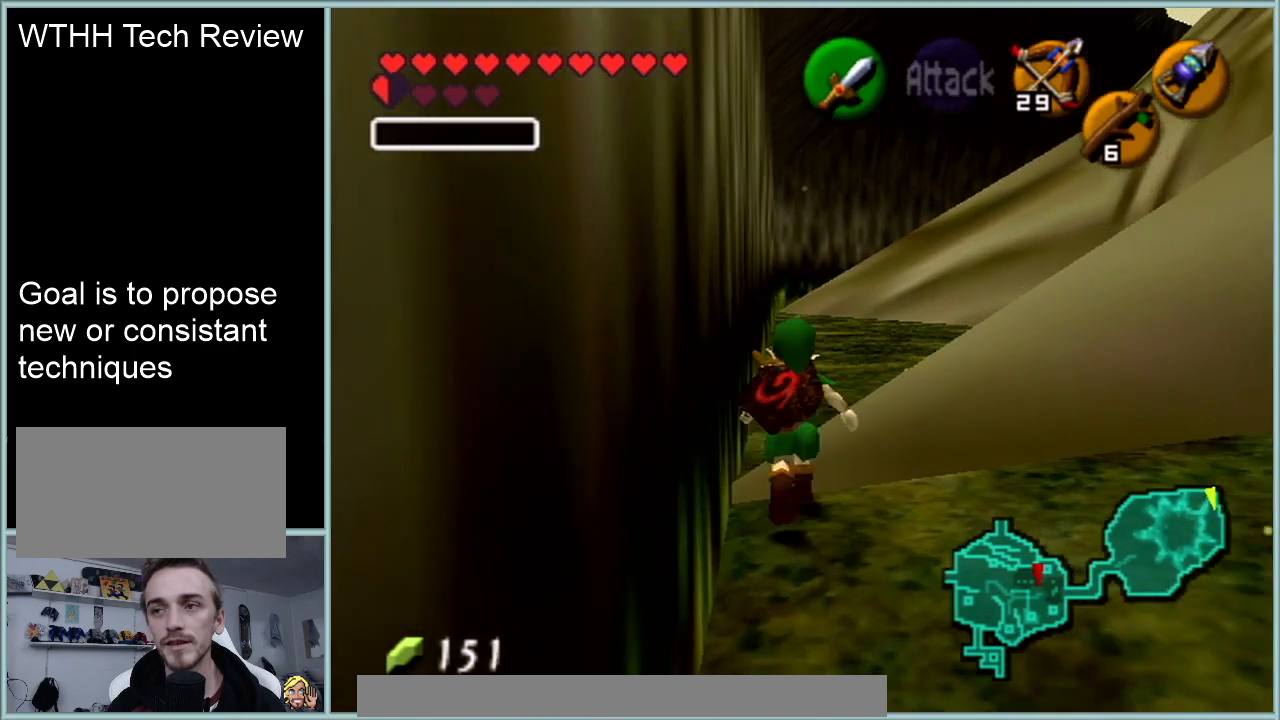
{"buttons": [], "left_stick": "center", "events": [[217, "left_stick", "center"]]}
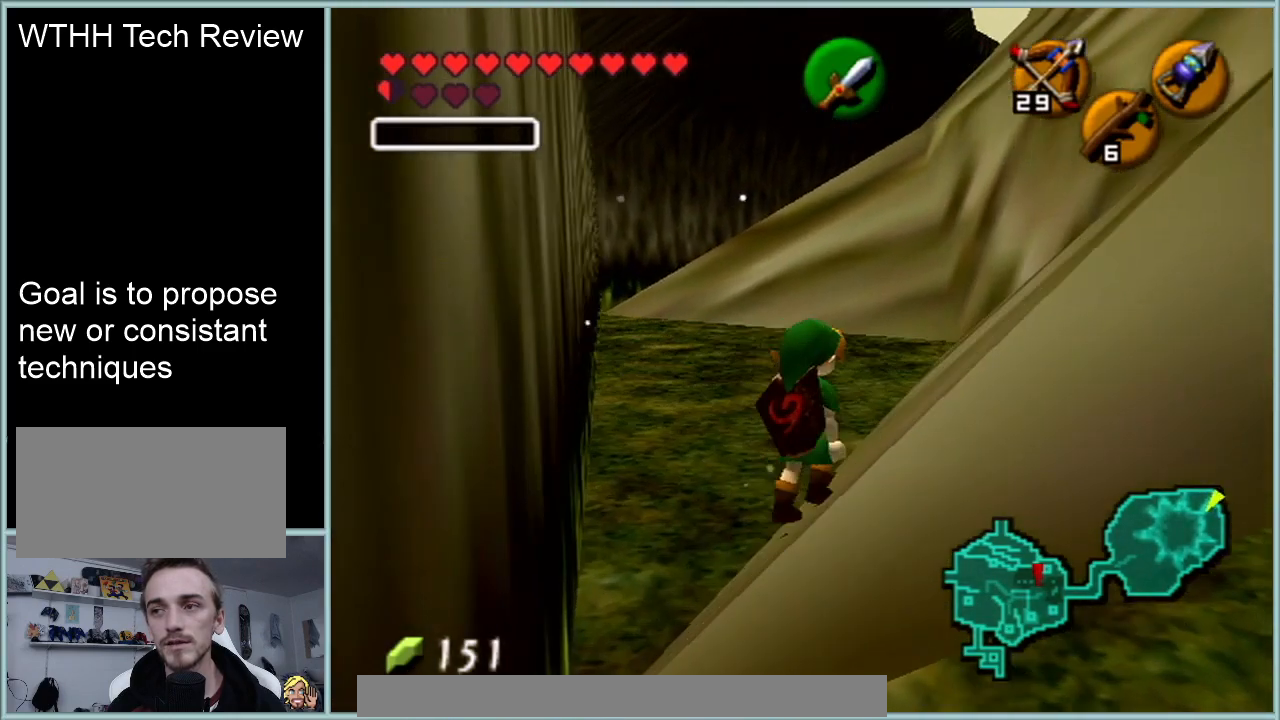
{"buttons": [], "left_stick": "up-right", "events": [[284, "left_stick", "up"], [434, "left_stick", "up-right"]]}
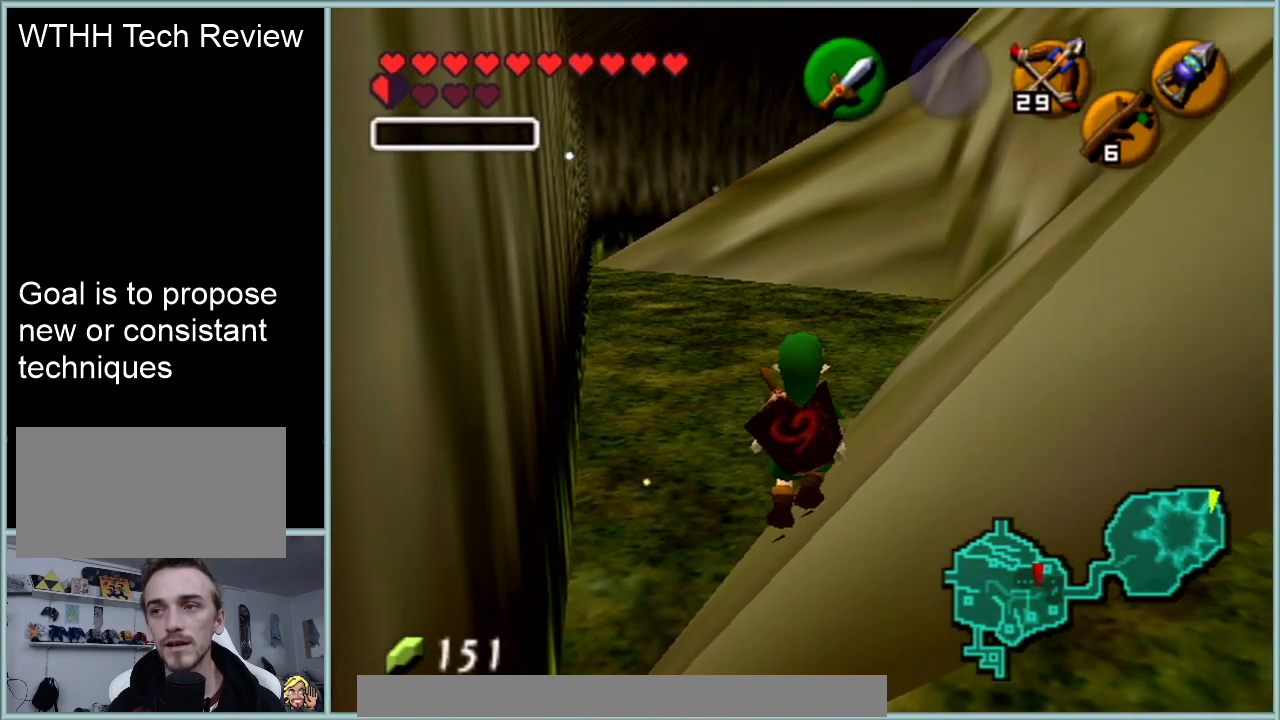
{"buttons": [], "left_stick": "center", "events": [[83, "left_stick", "up"], [183, "left_stick", "center"]]}
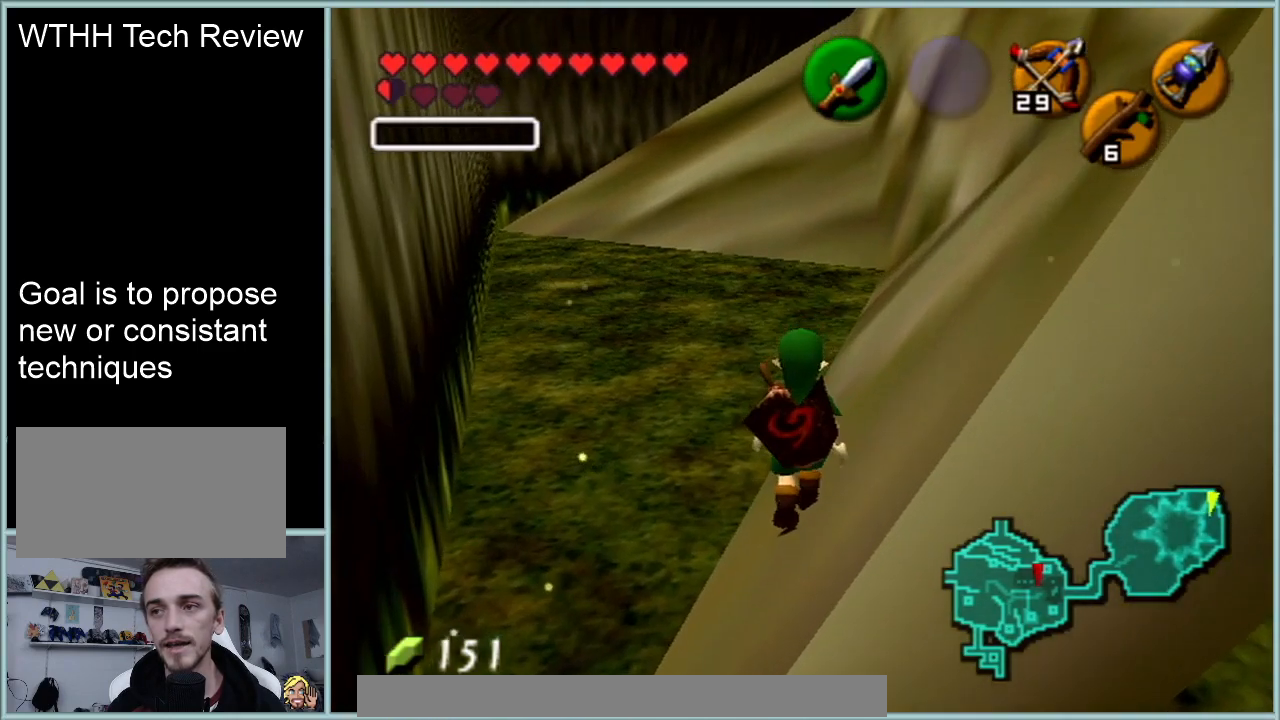
{"buttons": [], "left_stick": "center", "events": [[50, "left_stick", "up"], [467, "left_stick", "center"]]}
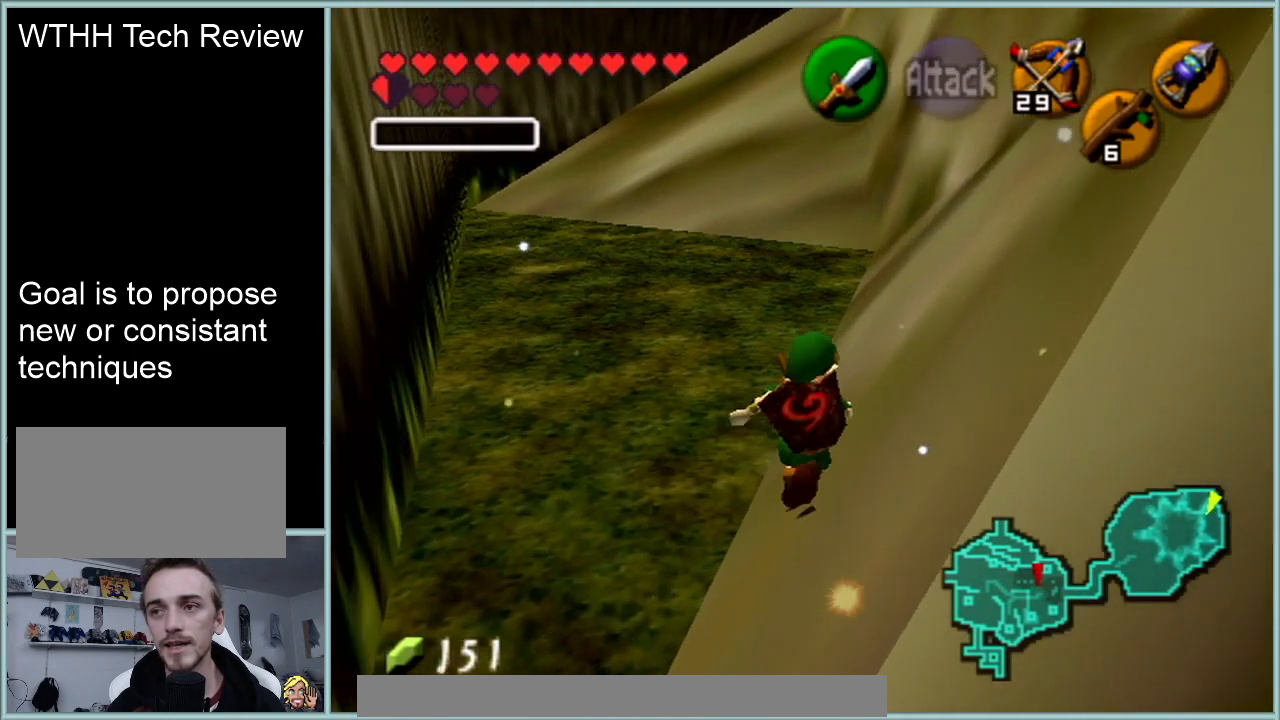
{"buttons": [], "left_stick": "center", "events": []}
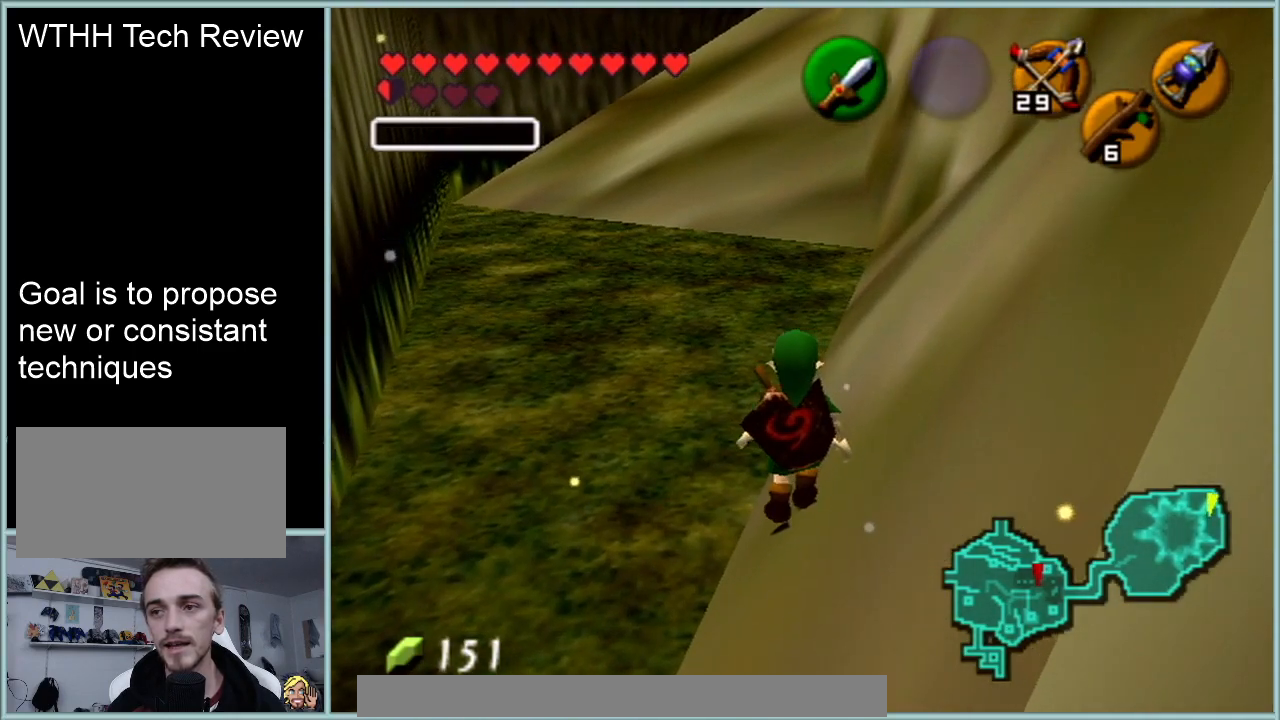
{"buttons": [], "left_stick": "down", "events": [[484, "left_stick", "down"]]}
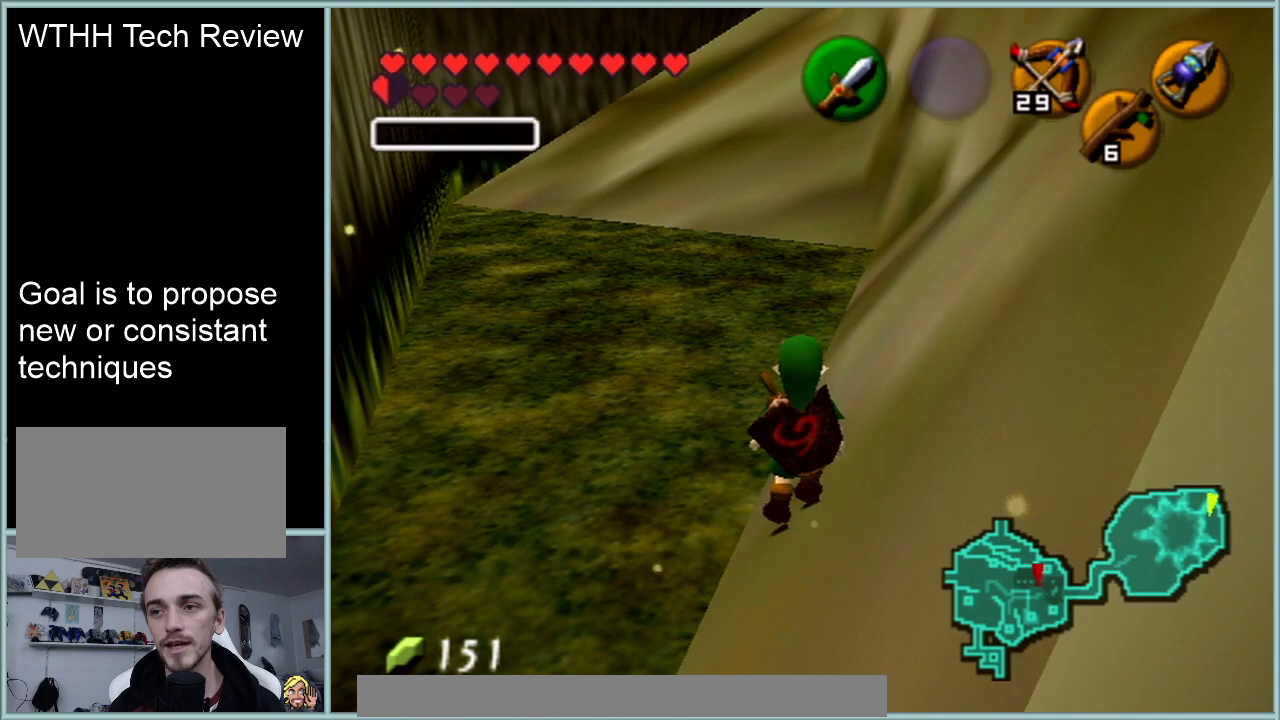
{"buttons": ["Z"], "left_stick": "center", "events": [[66, "Z", "down"], [100, "left_stick", "center"]]}
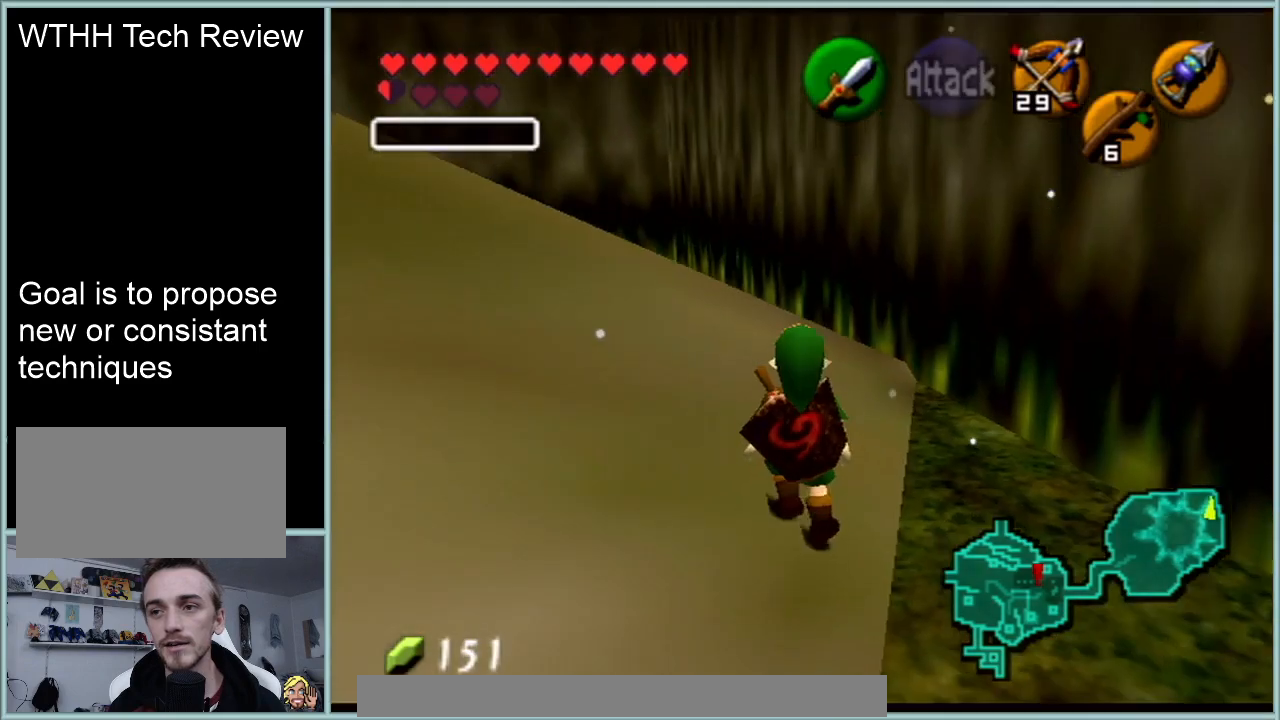
{"buttons": ["Z"], "left_stick": "down", "events": [[384, "left_stick", "down"]]}
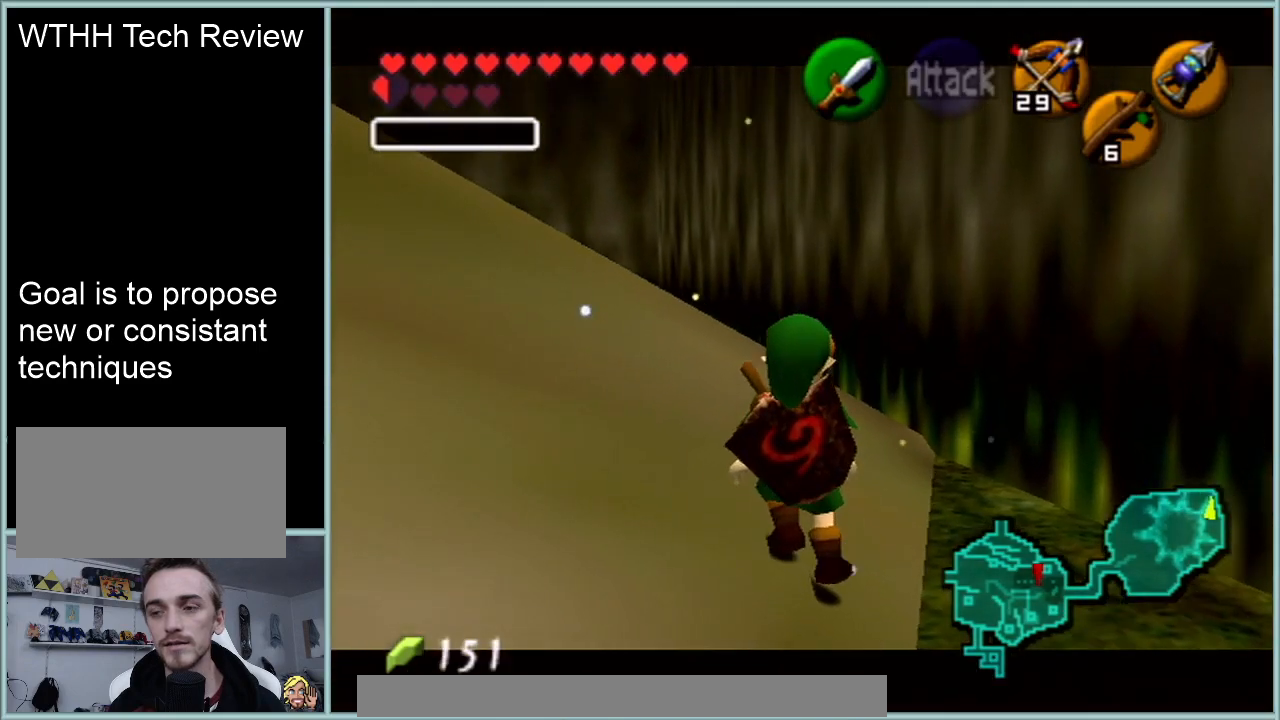
{"buttons": ["Z"], "left_stick": "down", "events": []}
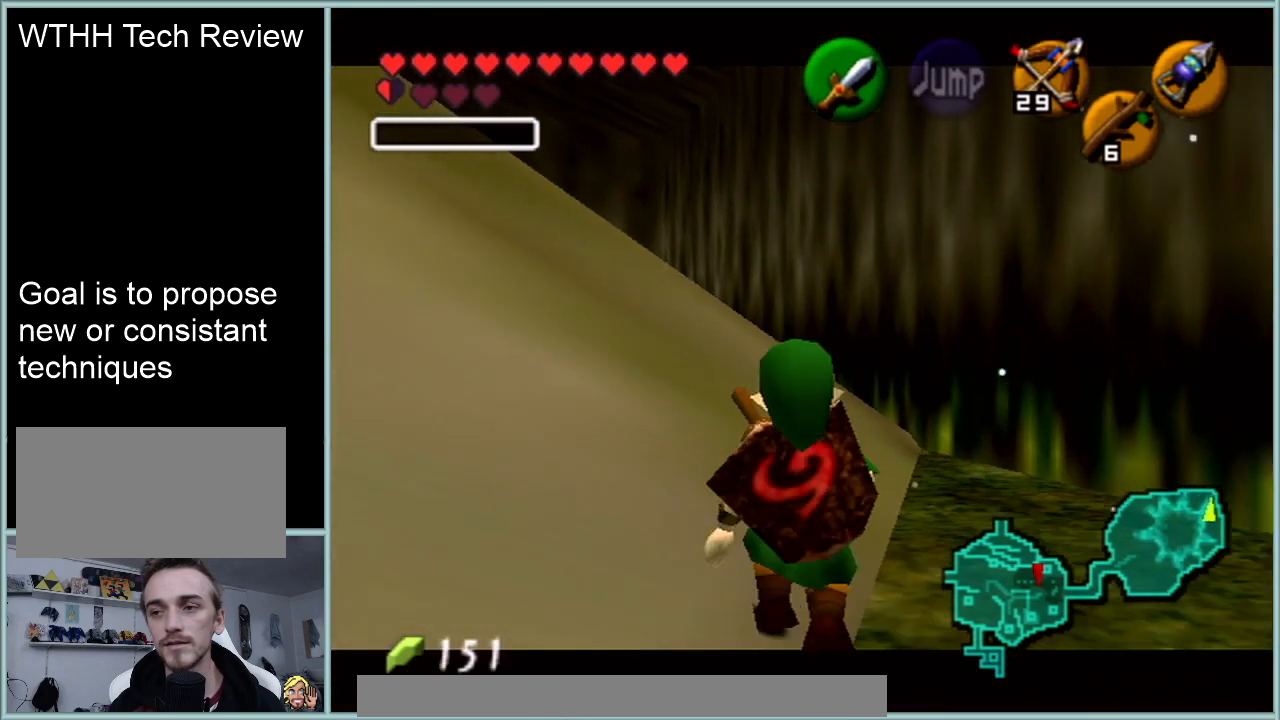
{"buttons": ["Z"], "left_stick": "down", "events": []}
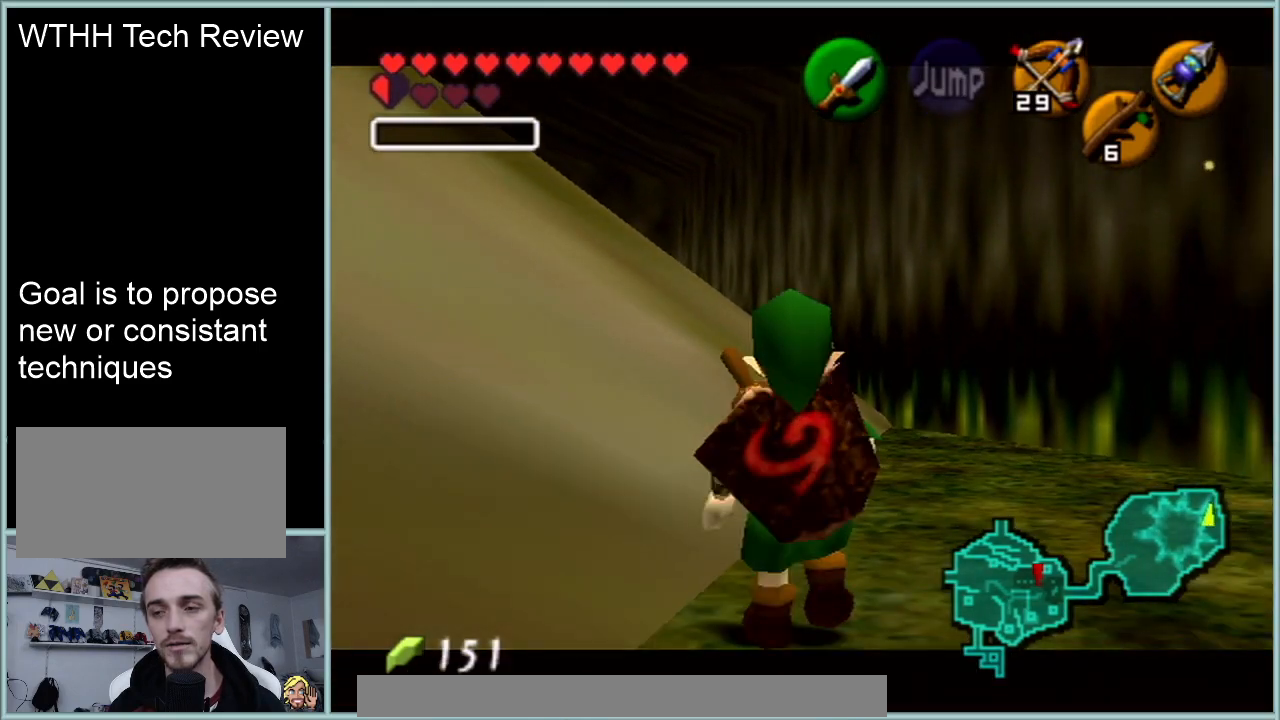
{"buttons": ["Z"], "left_stick": "down", "events": []}
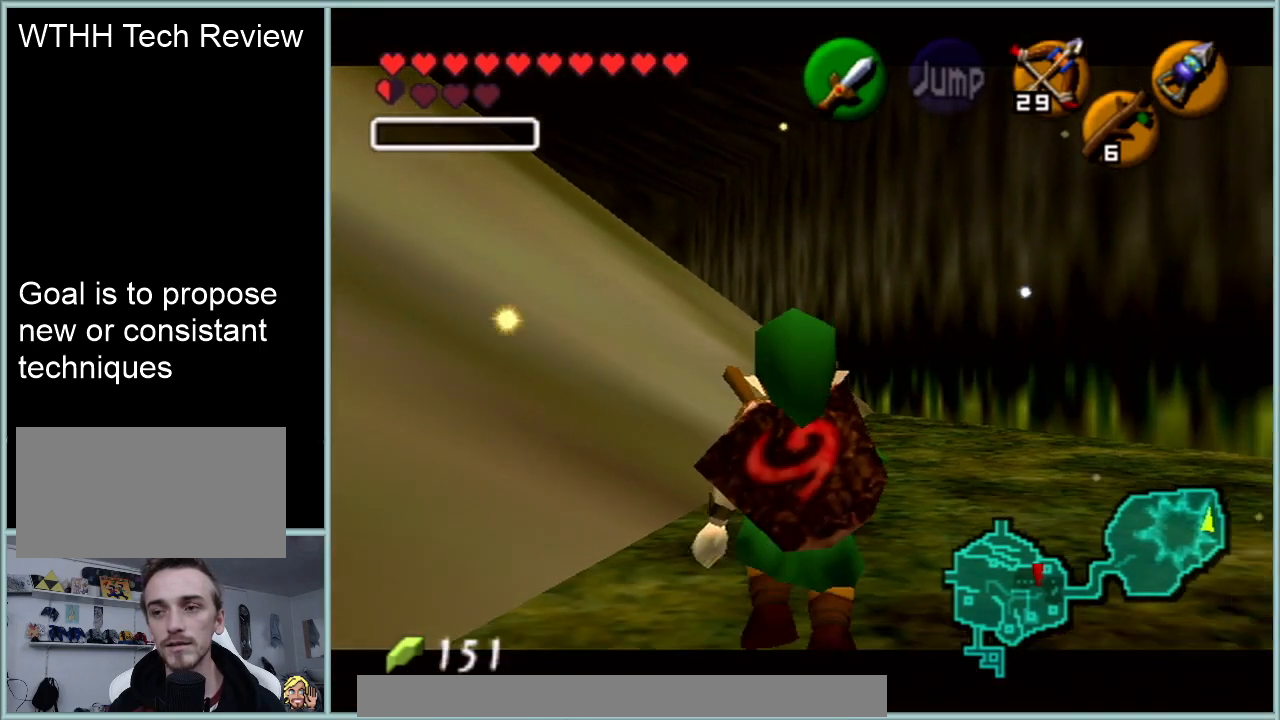
{"buttons": ["Z"], "left_stick": "down", "events": []}
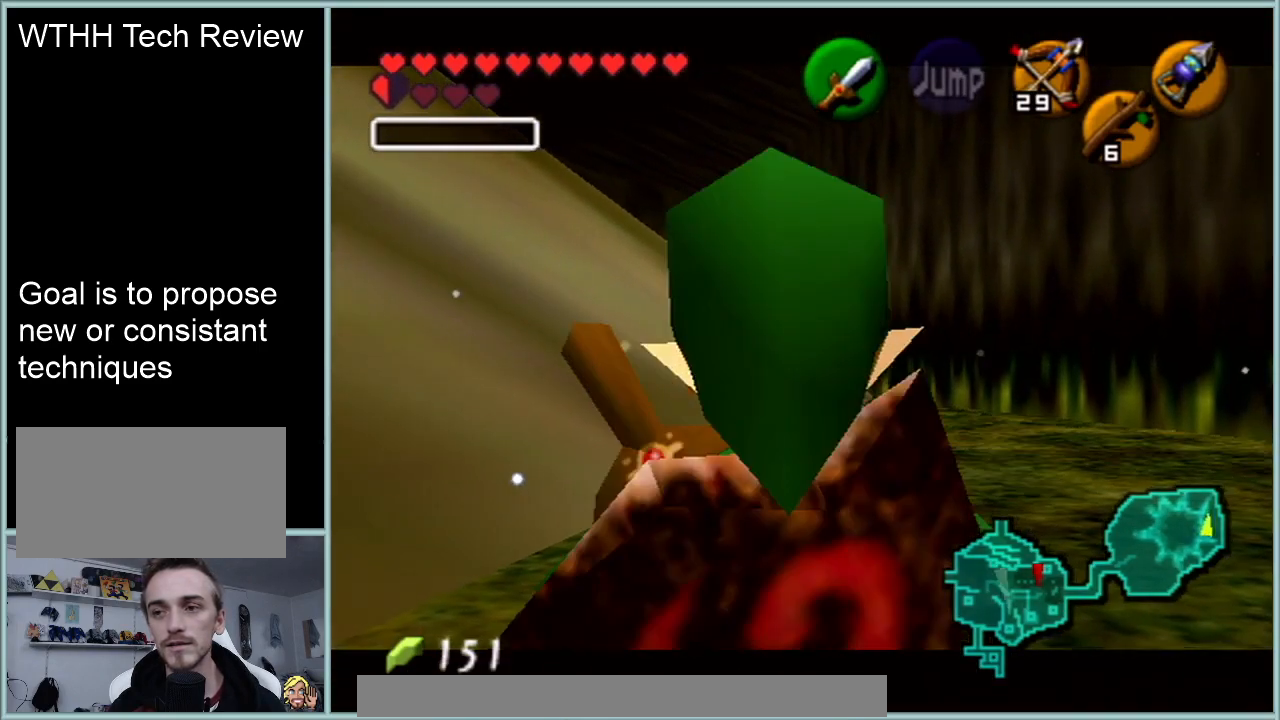
{"buttons": ["Z"], "left_stick": "down", "events": []}
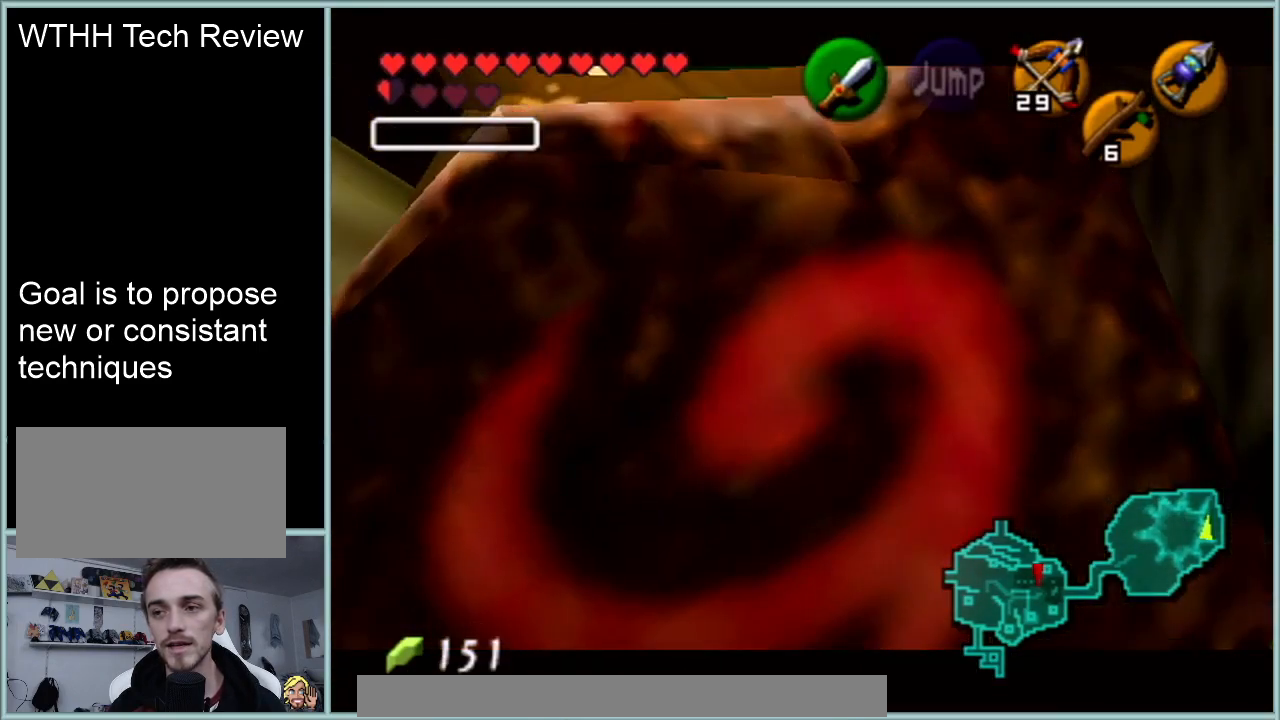
{"buttons": ["Z"], "left_stick": "down", "events": []}
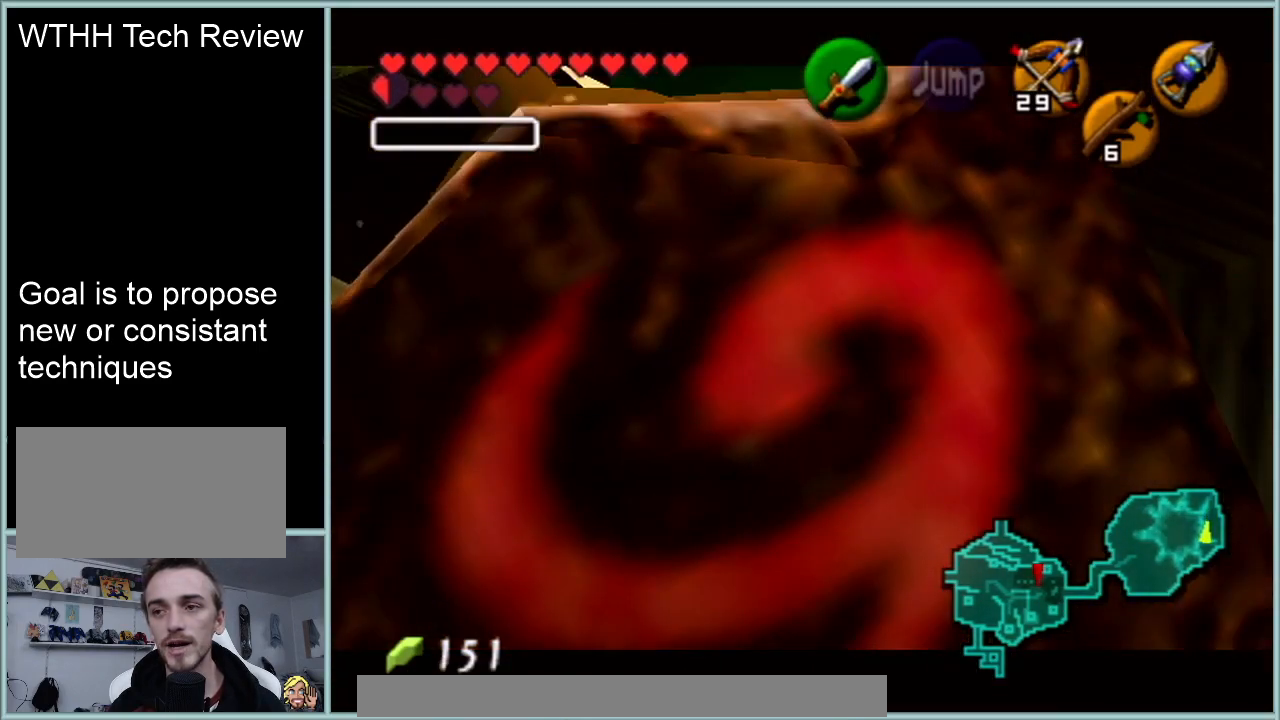
{"buttons": ["Z"], "left_stick": "down", "events": []}
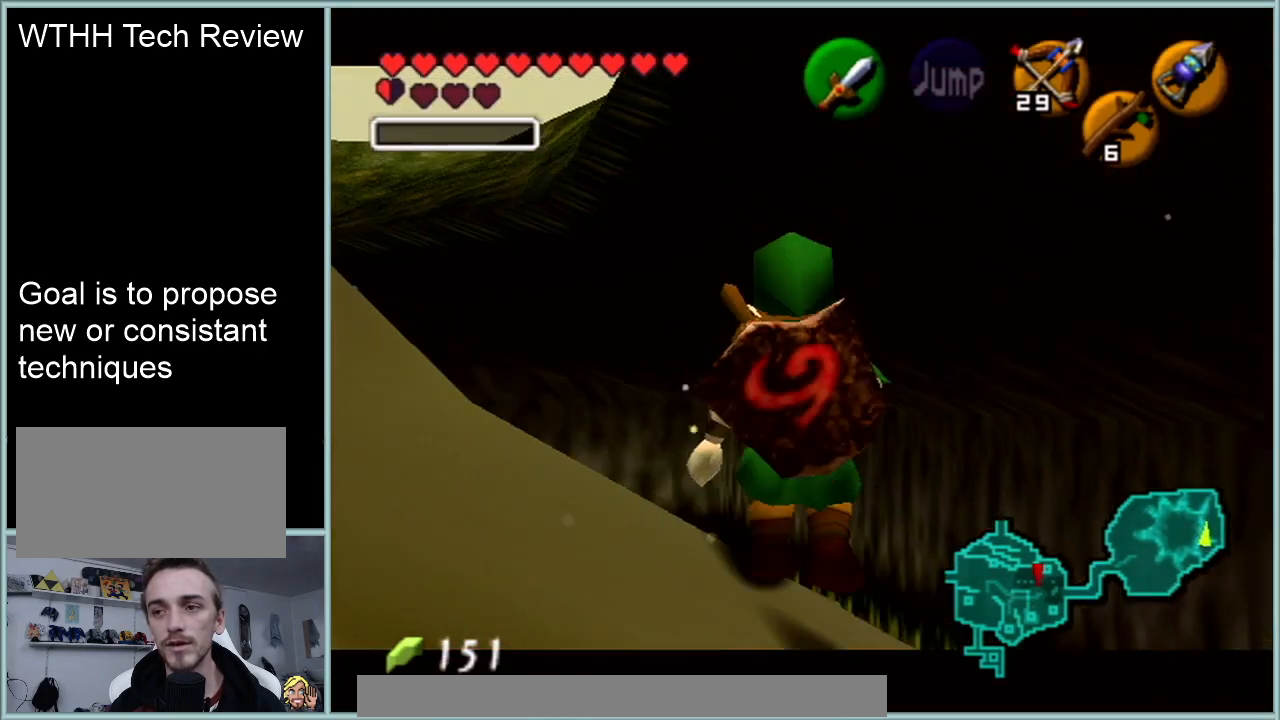
{"buttons": ["Z"], "left_stick": "down", "events": [[117, "START", "down"], [134, "START", "up"]]}
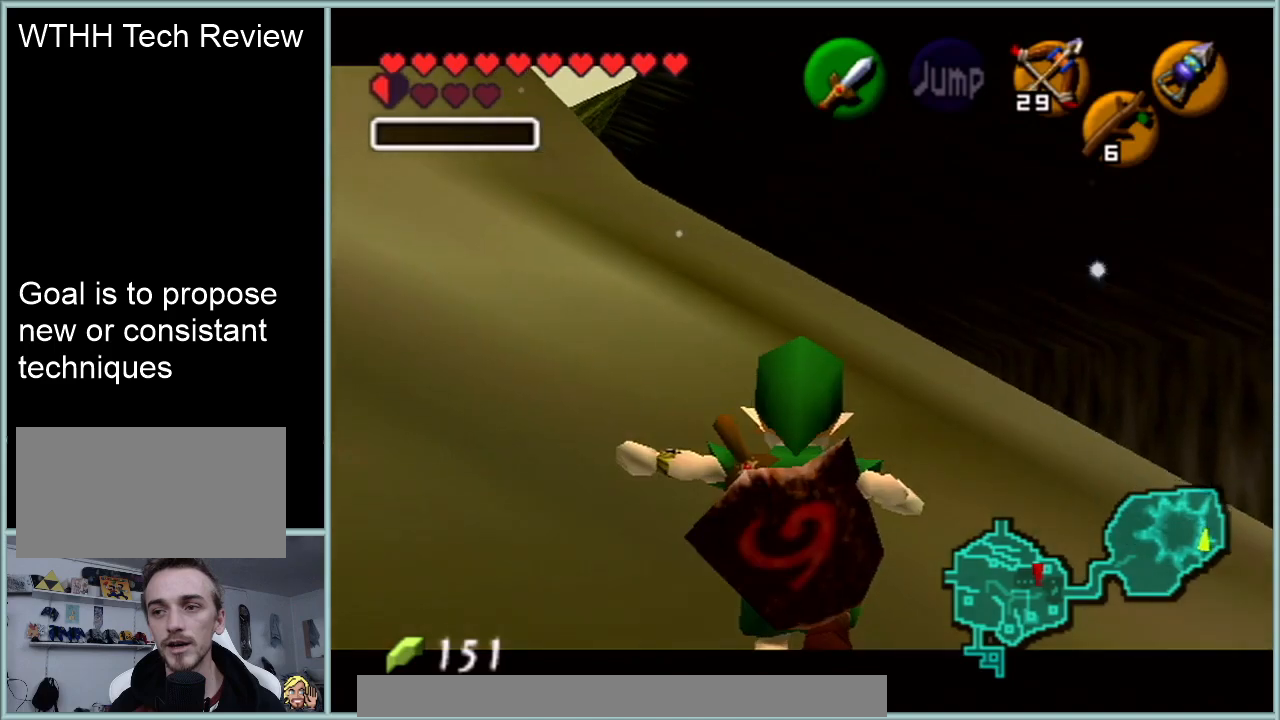
{"buttons": ["Z"], "left_stick": "down", "events": []}
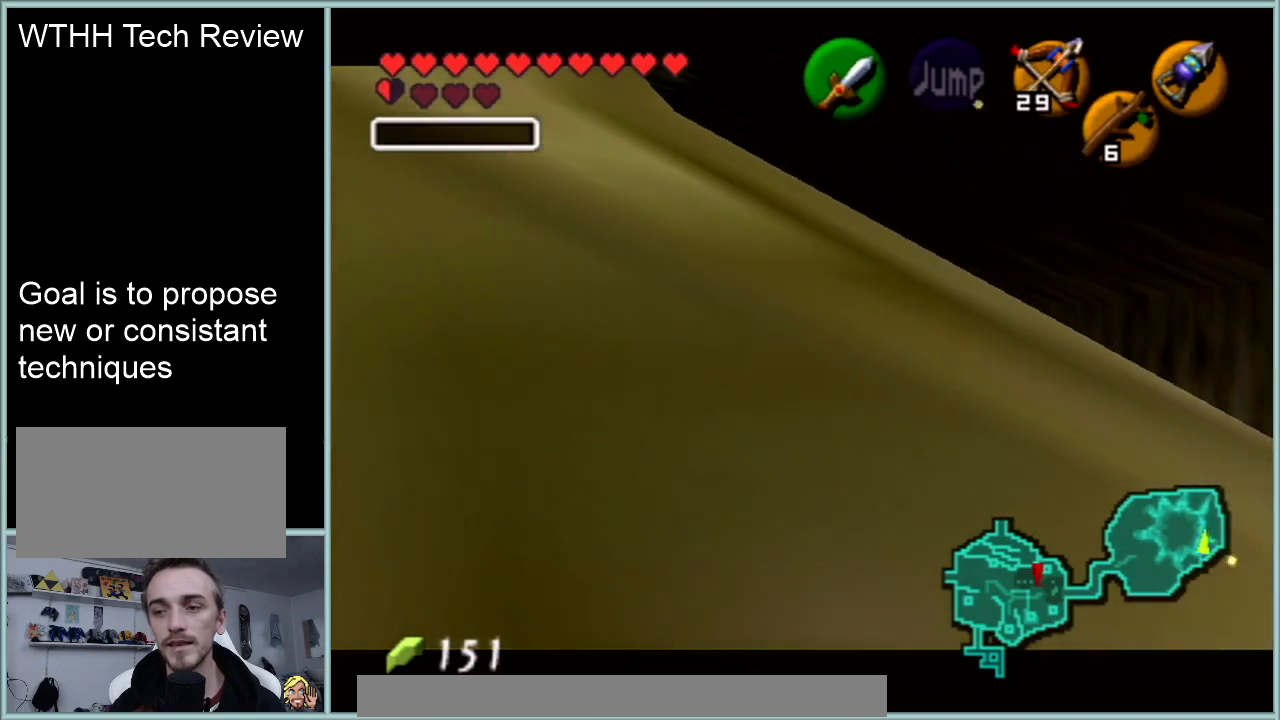
{"buttons": ["Z"], "left_stick": "down", "events": []}